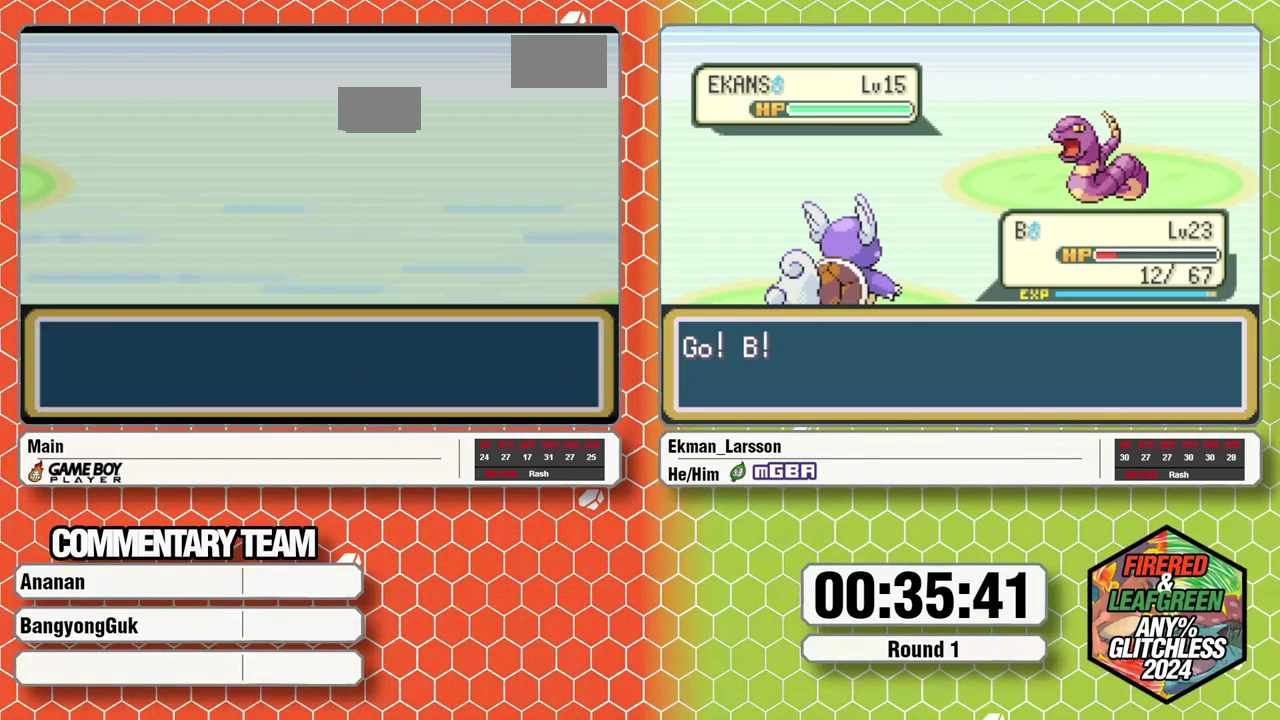
Gameplay with a controller (Nintendo layout); each line is a JSON object with the inputs held at the frame after it. "events" lists button and stick changes between this image and that frame as [ms after this image, input, new state], when the widget could be followed in between. Not read: L3 R3 SELECT.
{"buttons": [], "events": []}
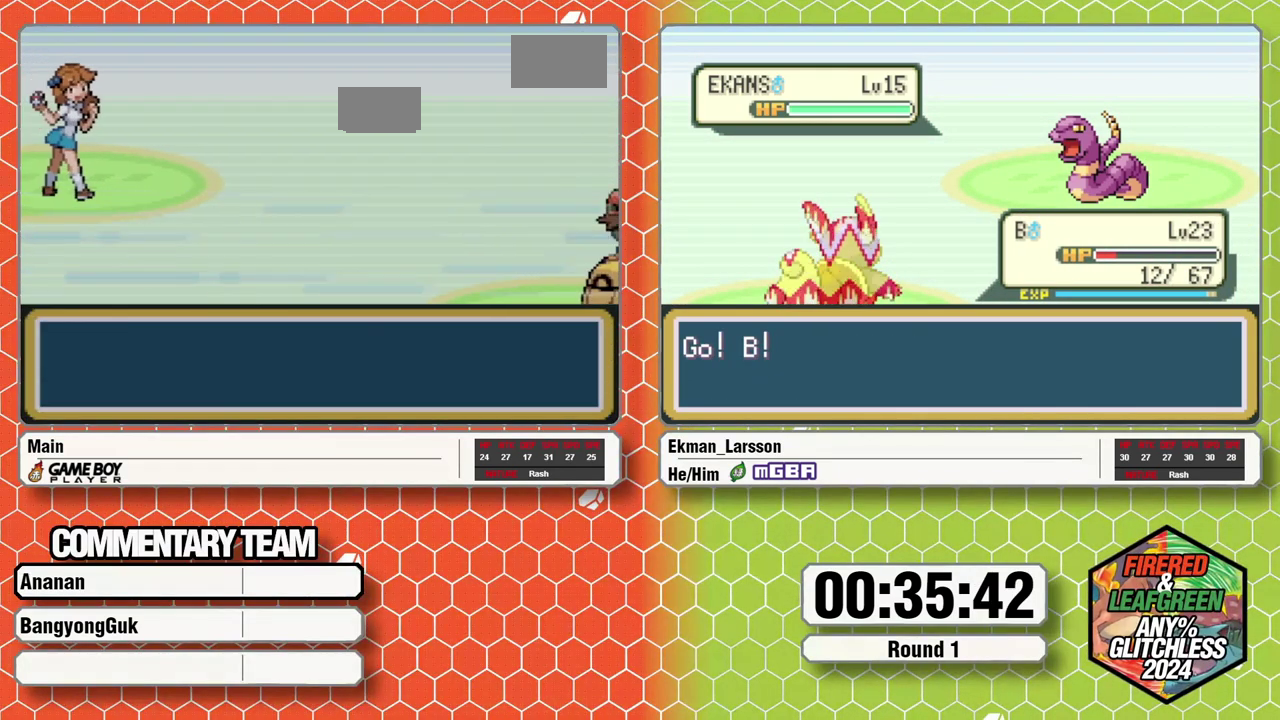
{"buttons": [], "events": []}
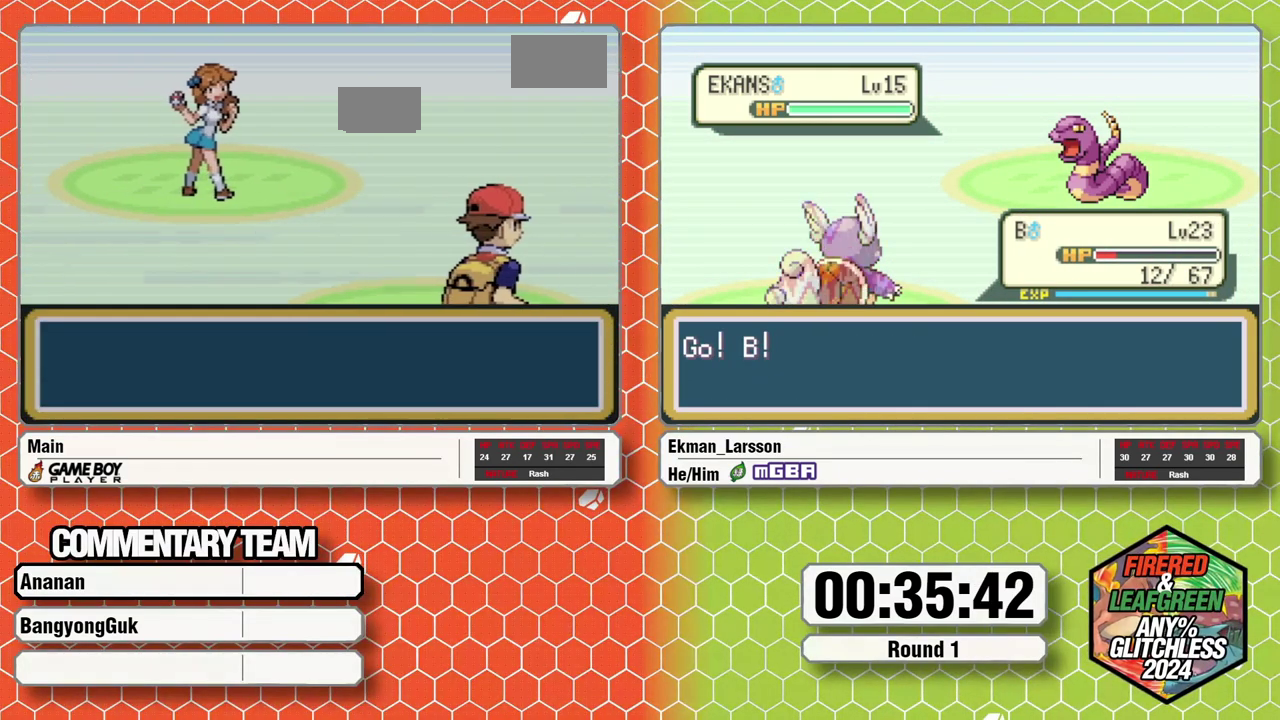
{"buttons": [], "events": []}
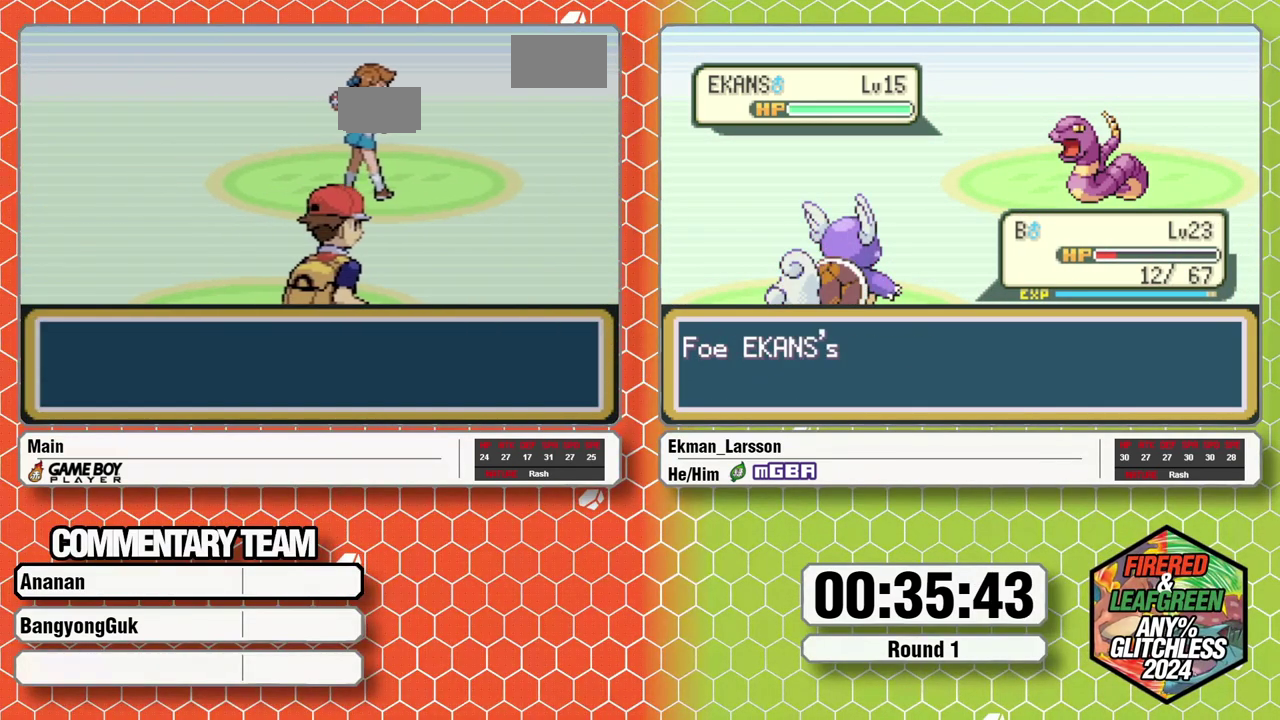
{"buttons": ["B"], "events": [[50, "B", "down"], [100, "B", "up"], [150, "B", "down"], [233, "B", "up"], [350, "A", "down"], [417, "A", "up"], [417, "B", "down"]]}
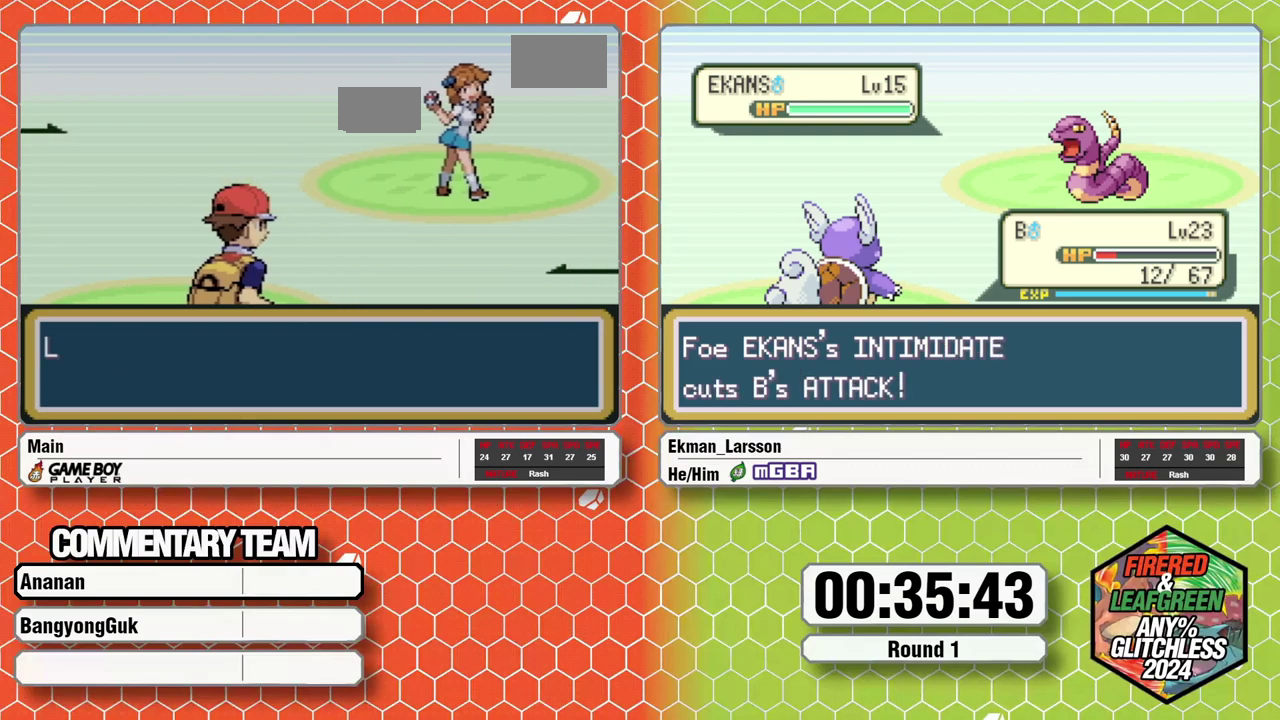
{"buttons": ["A"], "events": [[67, "B", "up"], [100, "A", "down"], [117, "L1", "down"], [150, "B", "down"], [200, "A", "up"], [217, "B", "up"], [217, "L1", "up"], [267, "A", "down"], [267, "B", "down"], [267, "L1", "down"], [317, "A", "up"], [333, "B", "up"], [333, "L1", "up"], [500, "A", "down"]]}
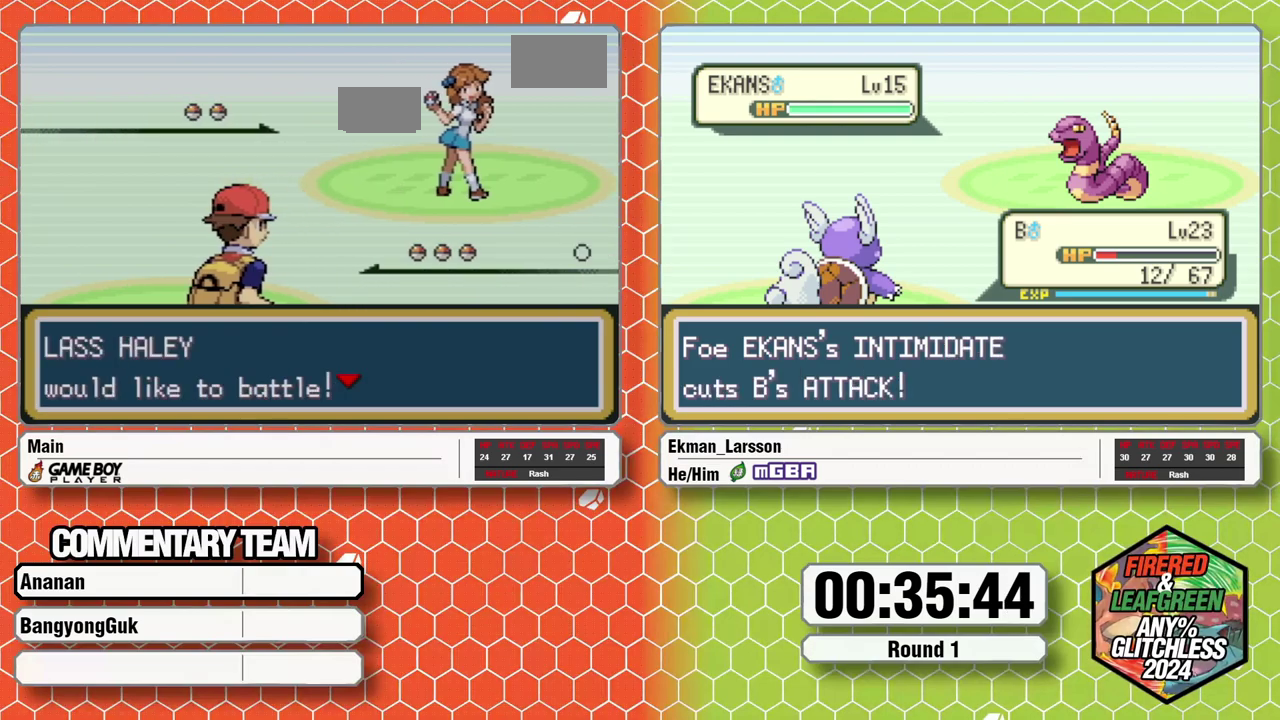
{"buttons": ["B", "L1"], "events": [[17, "B", "down"], [17, "L1", "down"], [100, "A", "up"], [133, "B", "up"], [167, "A", "down"], [183, "B", "down"], [233, "A", "up"], [250, "B", "up"], [267, "L1", "up"], [333, "A", "down"], [333, "L1", "down"], [350, "B", "down"], [383, "A", "up"], [433, "A", "down"], [500, "A", "up"]]}
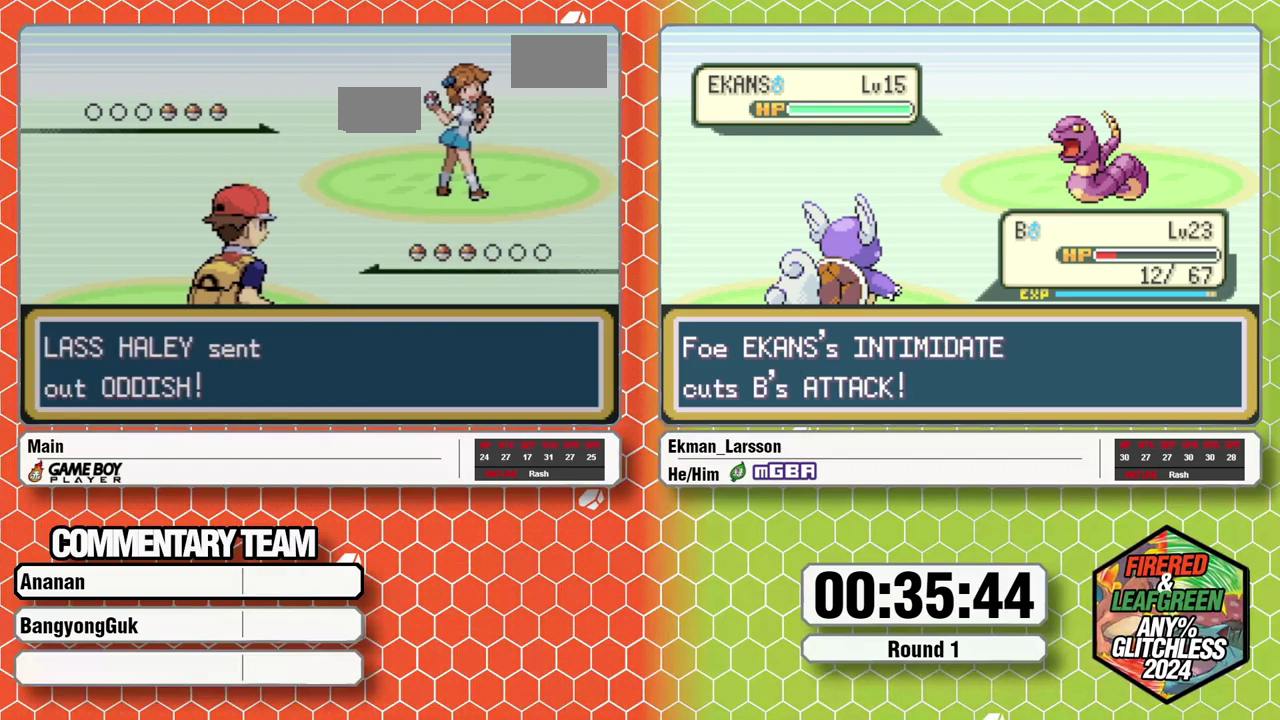
{"buttons": [], "events": [[17, "B", "up"], [17, "L1", "up"], [67, "A", "down"], [83, "B", "down"], [83, "L1", "down"], [150, "A", "up"], [167, "B", "up"], [167, "L1", "up"], [233, "A", "down"], [233, "B", "down"], [300, "A", "up"], [317, "B", "up"]]}
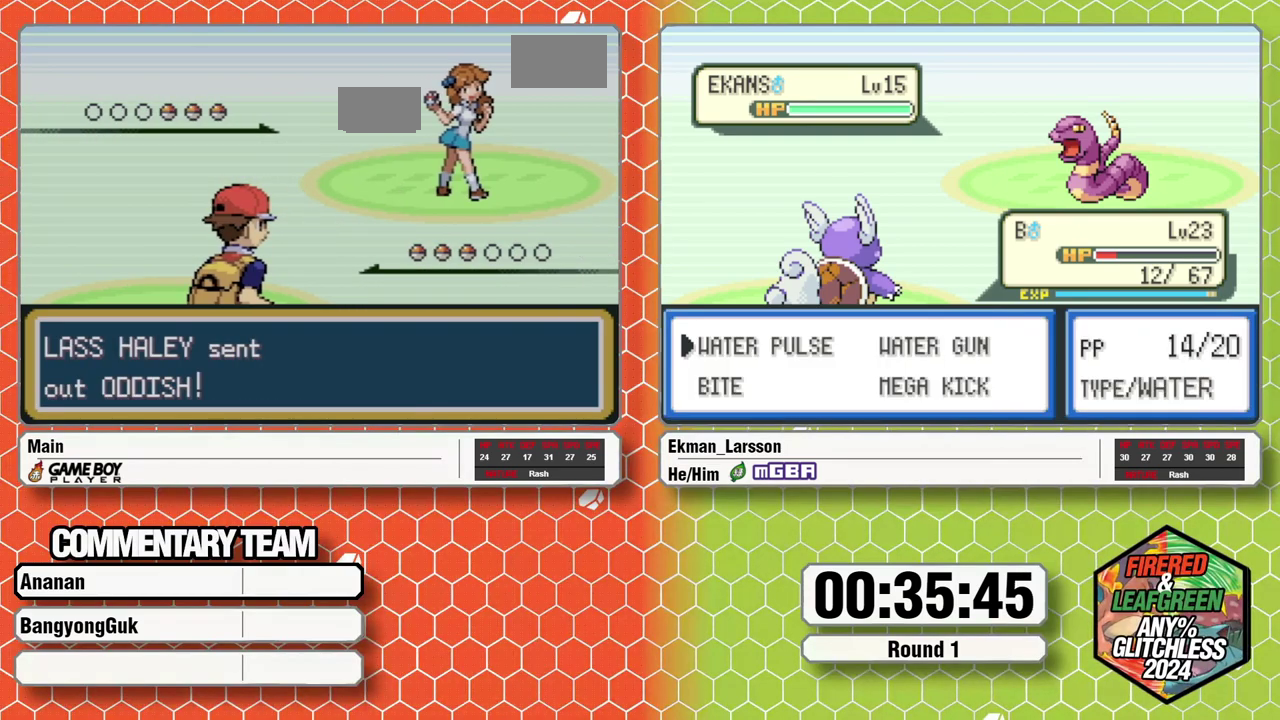
{"buttons": [], "events": []}
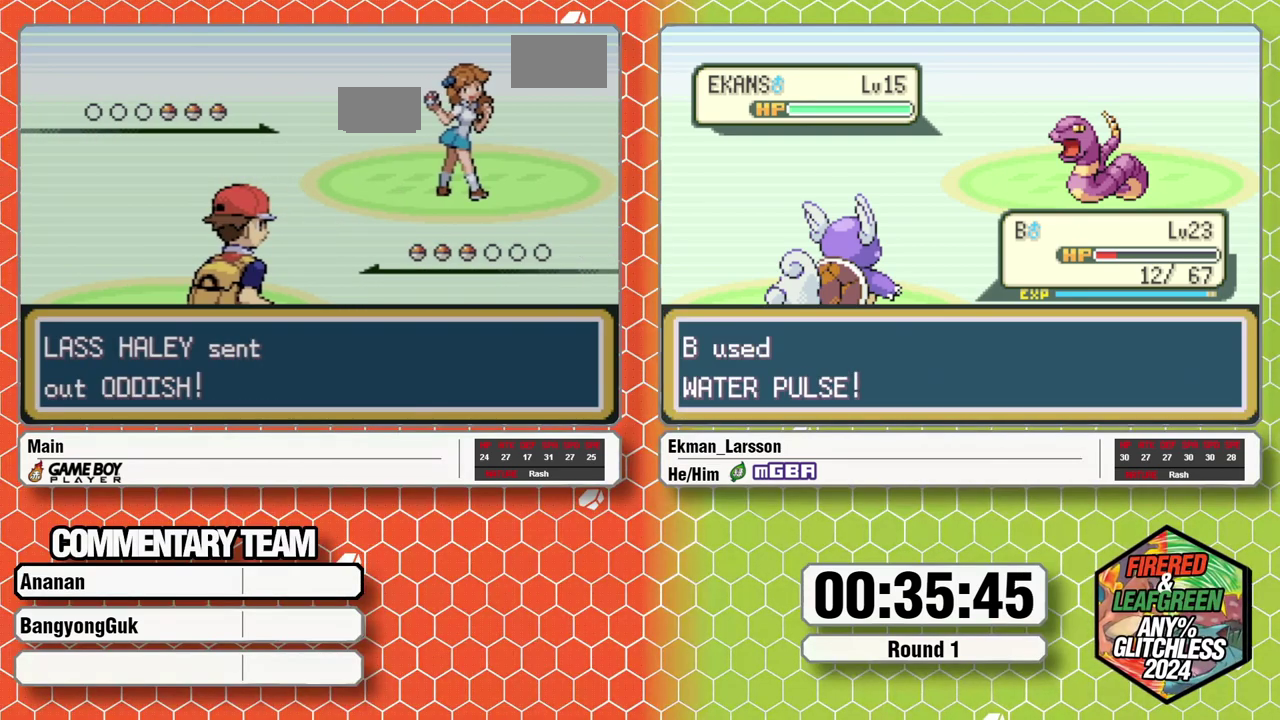
{"buttons": [], "events": [[183, "DPAD_DOWN", "down"], [233, "DPAD_RIGHT", "down"], [267, "START", "down"], [283, "DPAD_RIGHT", "up"], [317, "DPAD_DOWN", "up"], [367, "START", "up"]]}
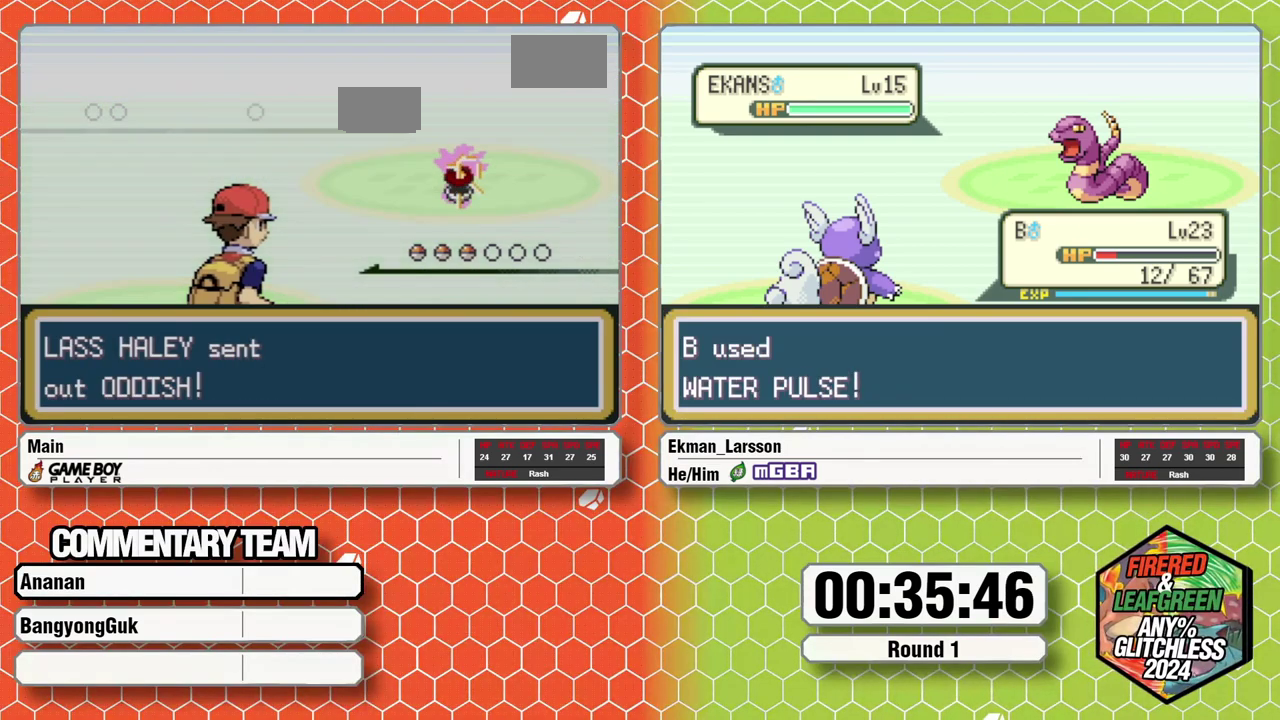
{"buttons": [], "events": [[83, "R1", "down"], [150, "DPAD_RIGHT", "down"], [150, "DPAD_UP", "down"], [150, "X", "down"], [317, "DPAD_RIGHT", "up"], [317, "DPAD_UP", "up"], [333, "R1", "up"], [333, "X", "up"]]}
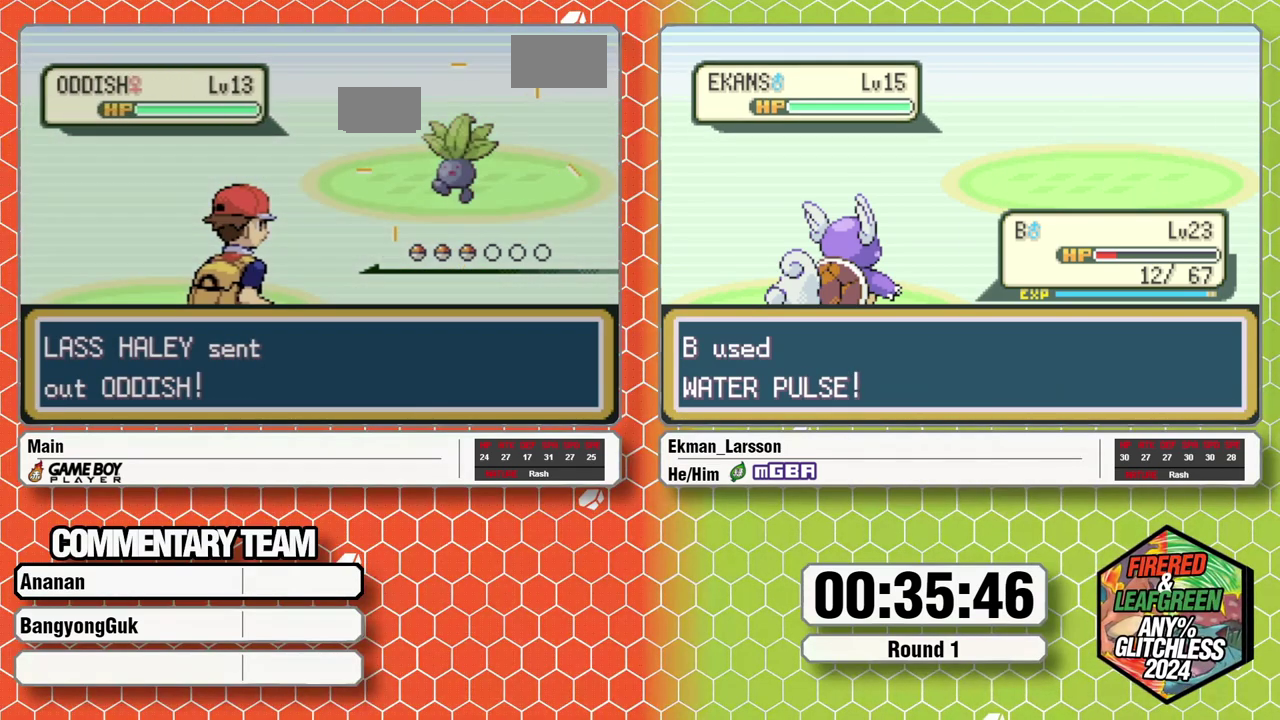
{"buttons": [], "events": []}
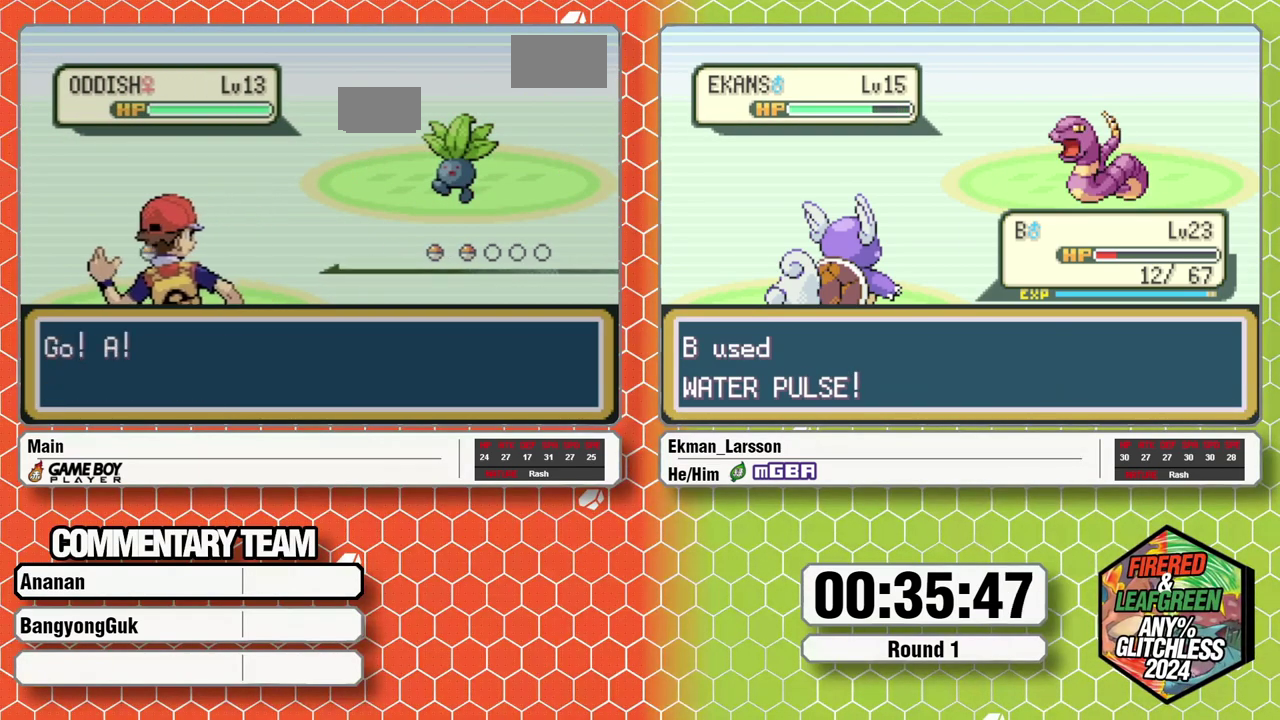
{"buttons": [], "events": []}
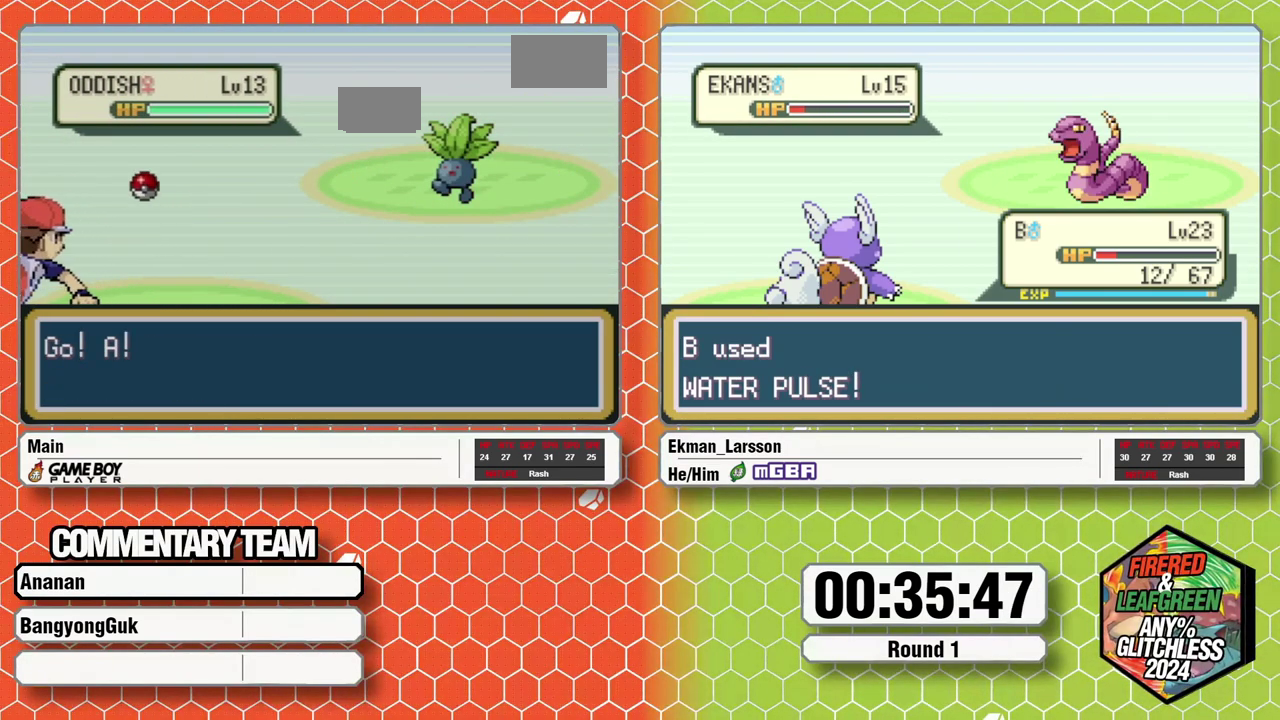
{"buttons": [], "events": []}
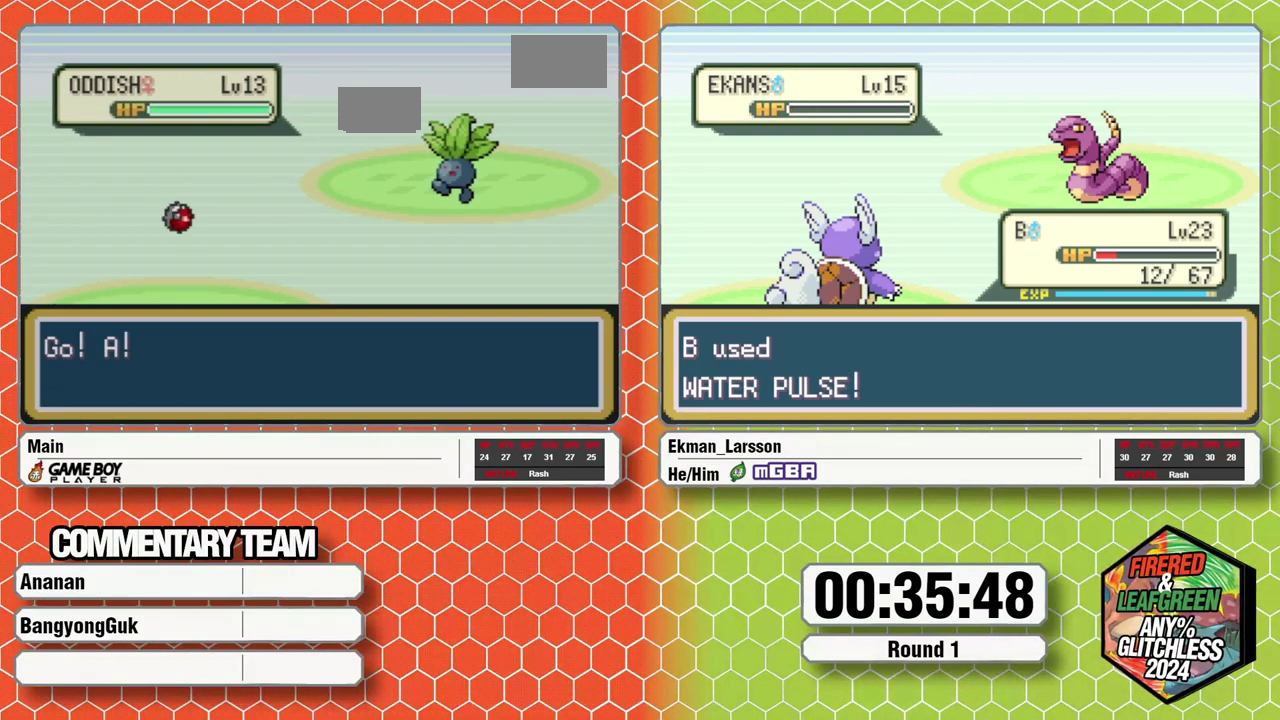
{"buttons": ["X", "R1", "DPAD_UP"], "events": [[400, "R1", "down"], [433, "DPAD_UP", "down"], [433, "X", "down"]]}
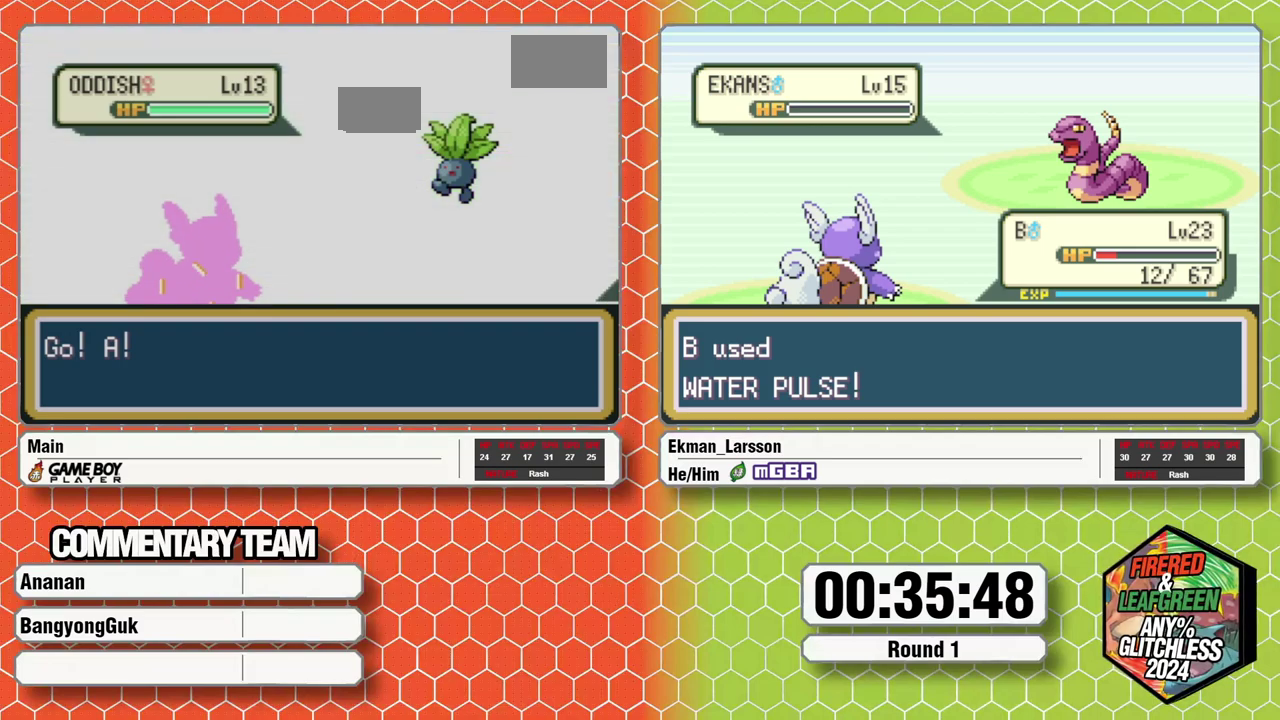
{"buttons": ["L1"], "events": [[117, "DPAD_UP", "up"], [117, "X", "up"], [133, "R1", "up"], [383, "L1", "down"]]}
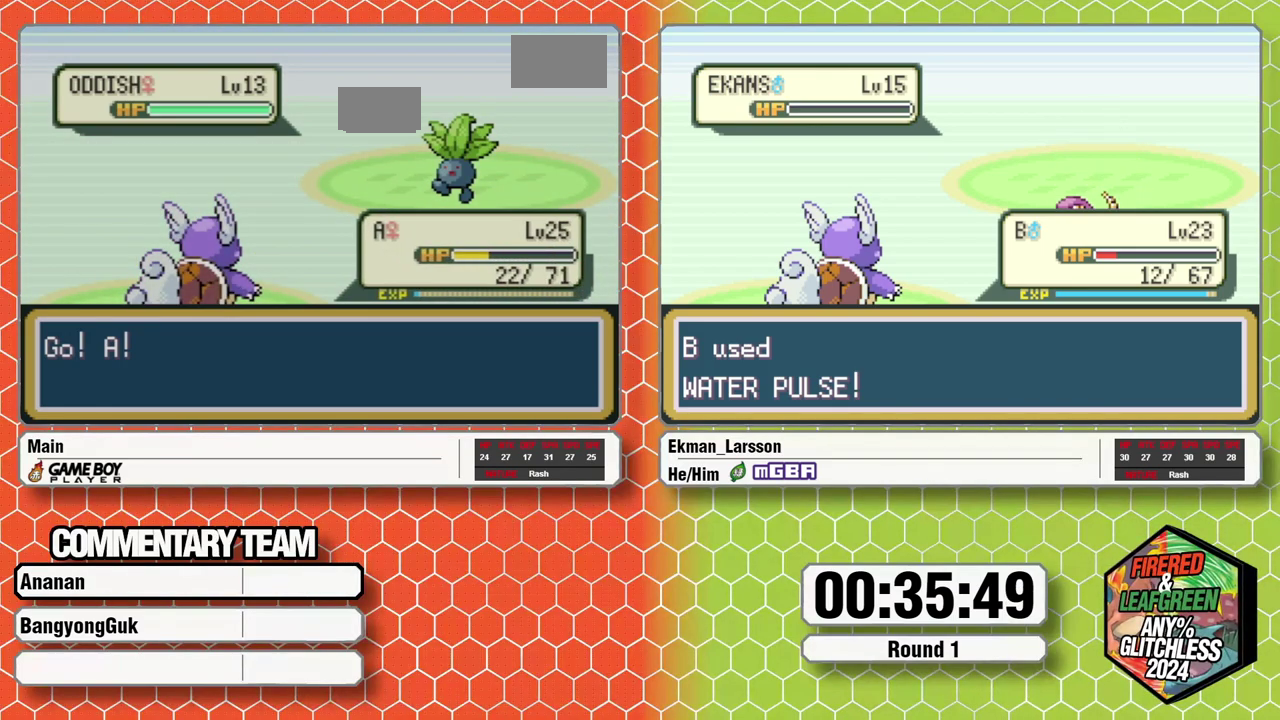
{"buttons": [], "events": [[67, "L1", "up"], [400, "L1", "down"], [450, "L1", "up"]]}
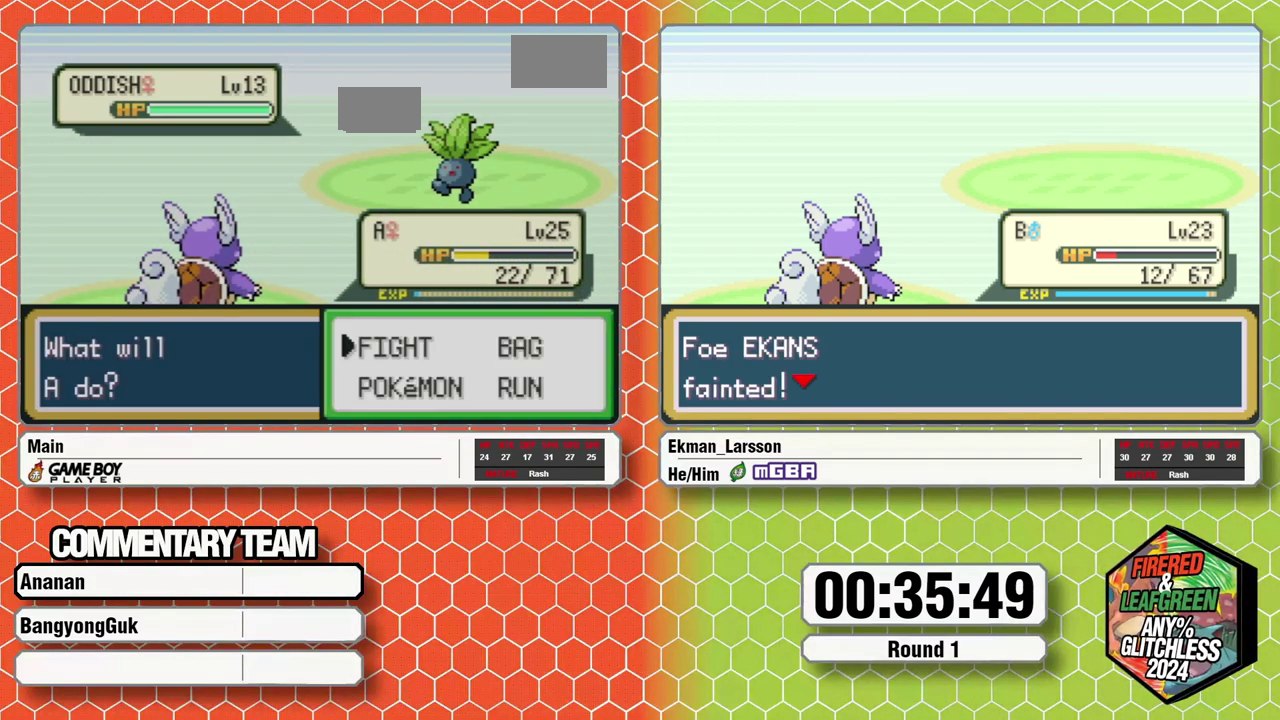
{"buttons": [], "events": [[17, "L1", "down"], [33, "A", "down"], [83, "A", "up"], [83, "L1", "up"], [167, "L1", "down"], [217, "L1", "up"]]}
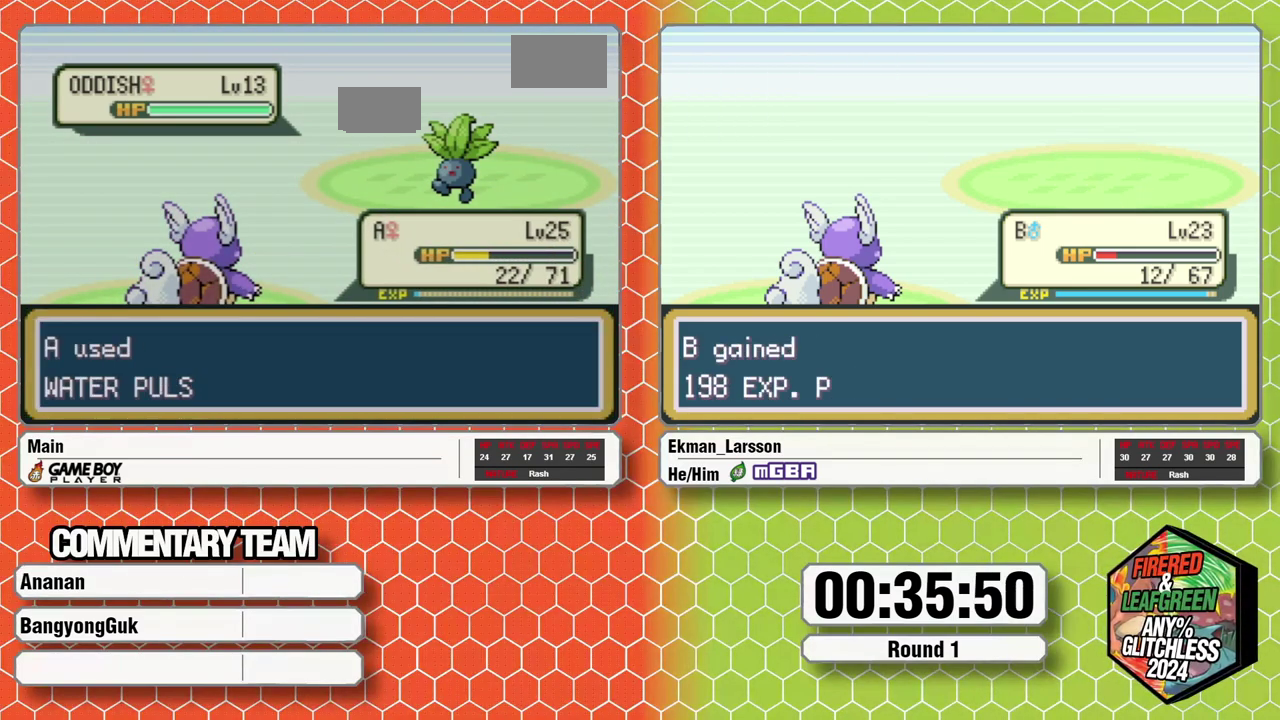
{"buttons": [], "events": []}
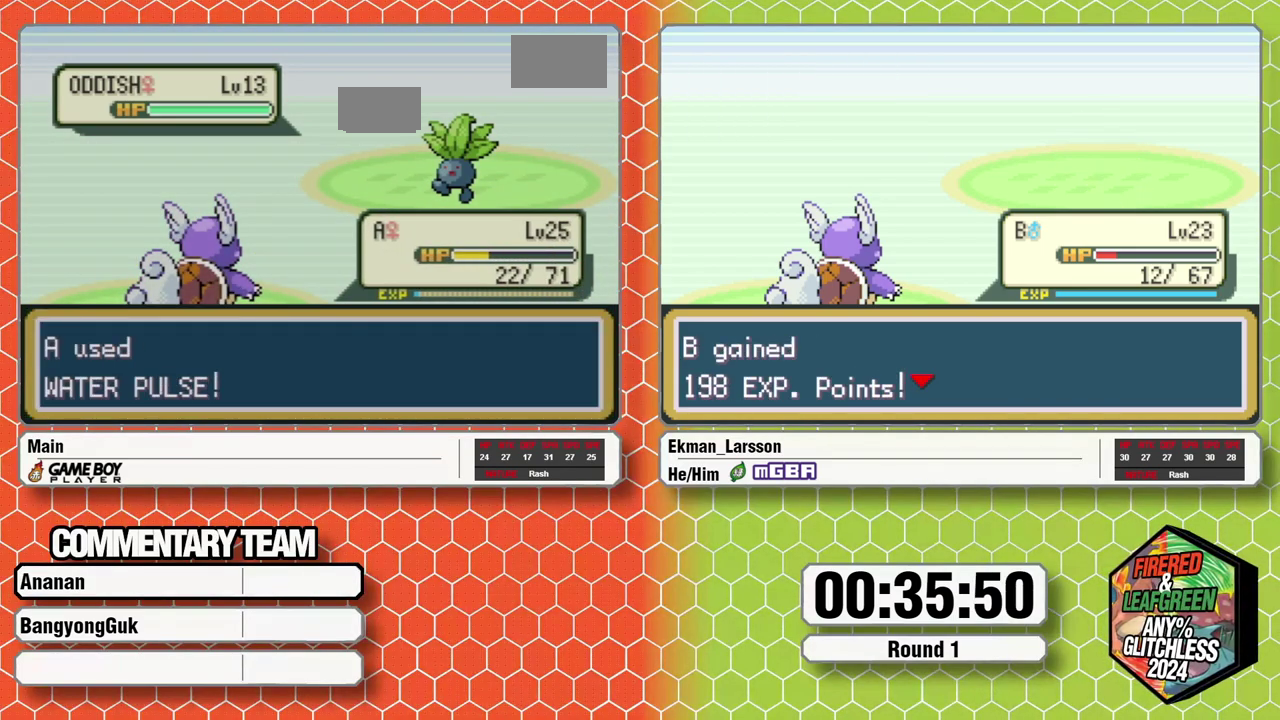
{"buttons": [], "events": []}
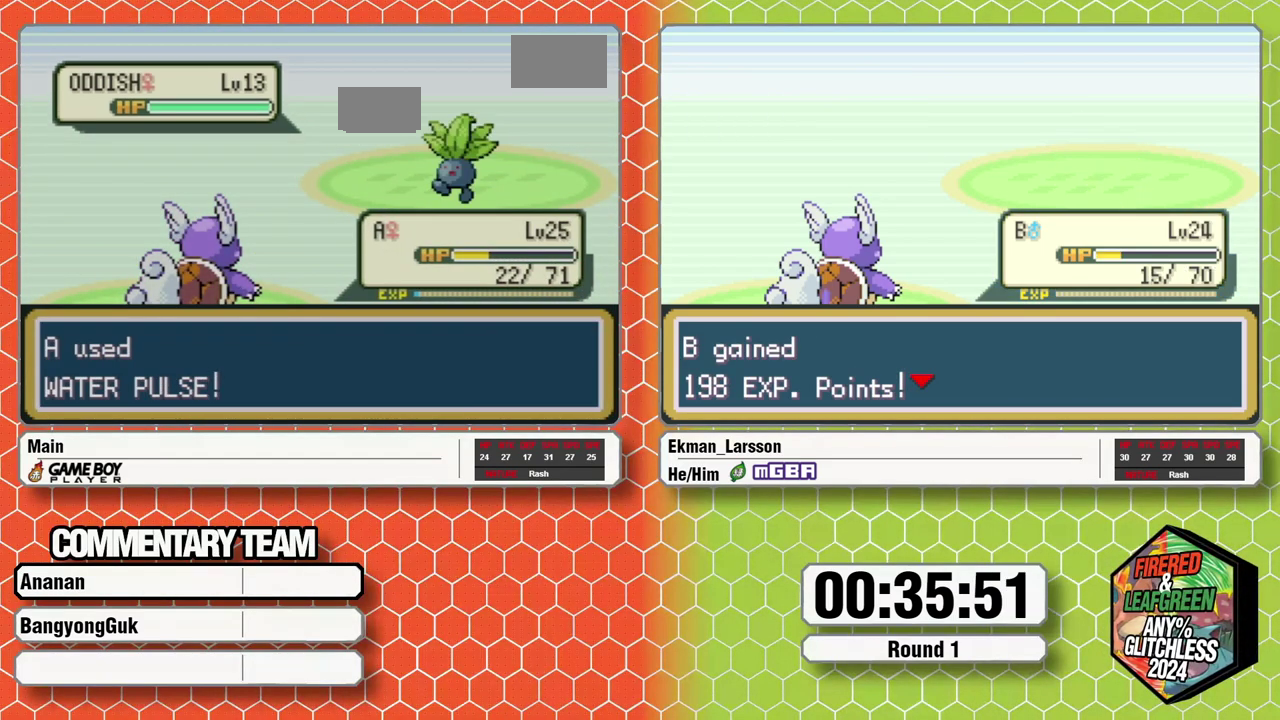
{"buttons": [], "events": []}
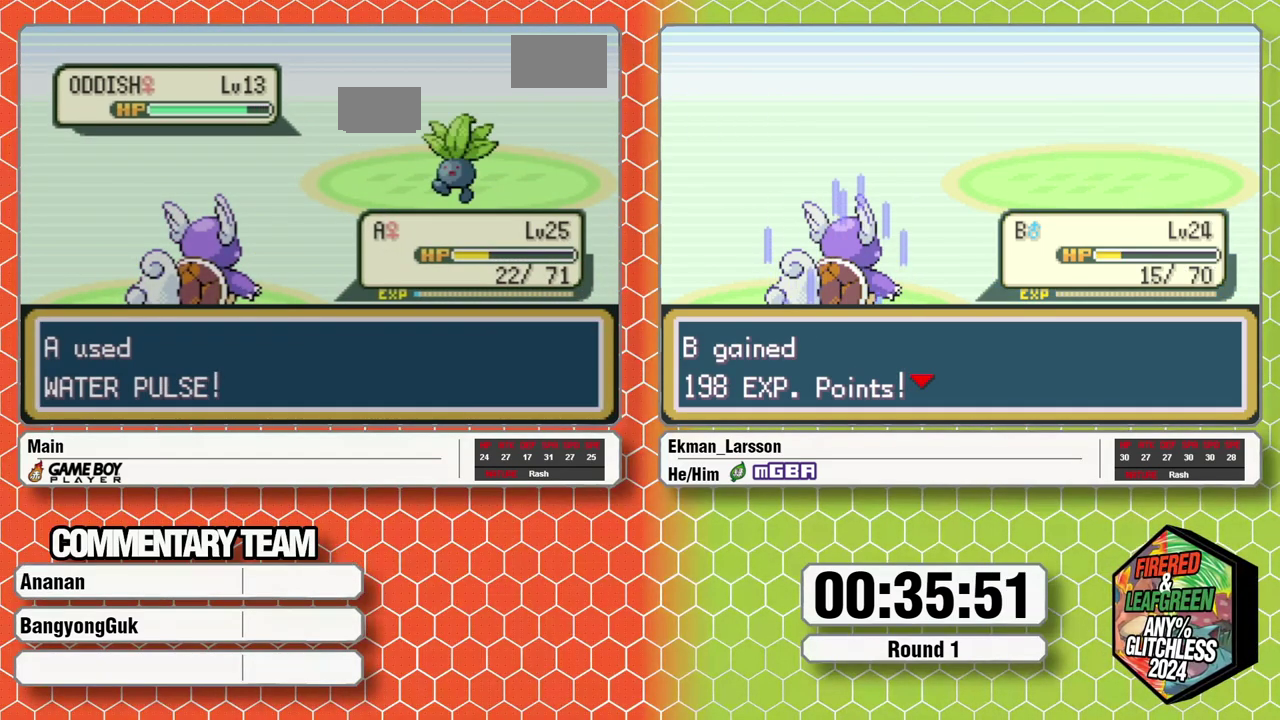
{"buttons": [], "events": []}